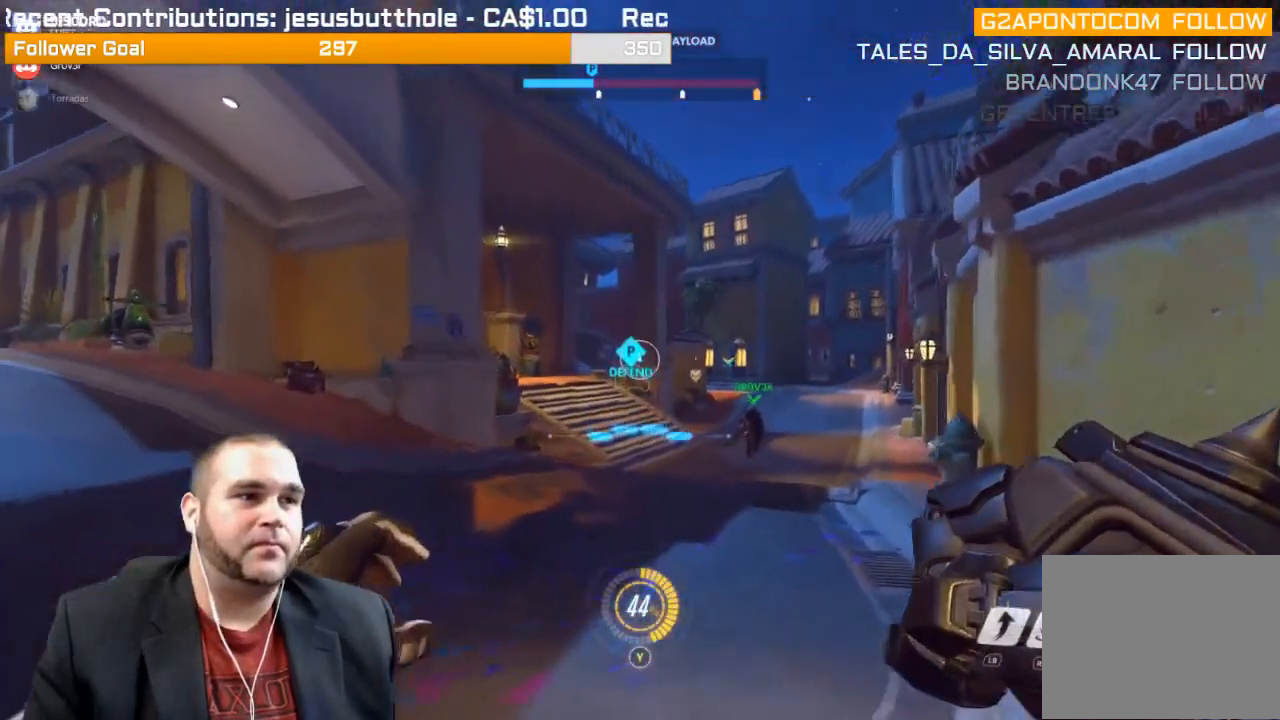
Gameplay with a controller (PlayStation layout); each line is a JSON object with the inputs held at the frame after it. "events" lists button and stick changes between this image and that frame as [ms after this image, input, new state], when the widget could be followed in between. Not read: L3.
{"buttons": [], "left_stick": "up", "right_stick": "center", "events": []}
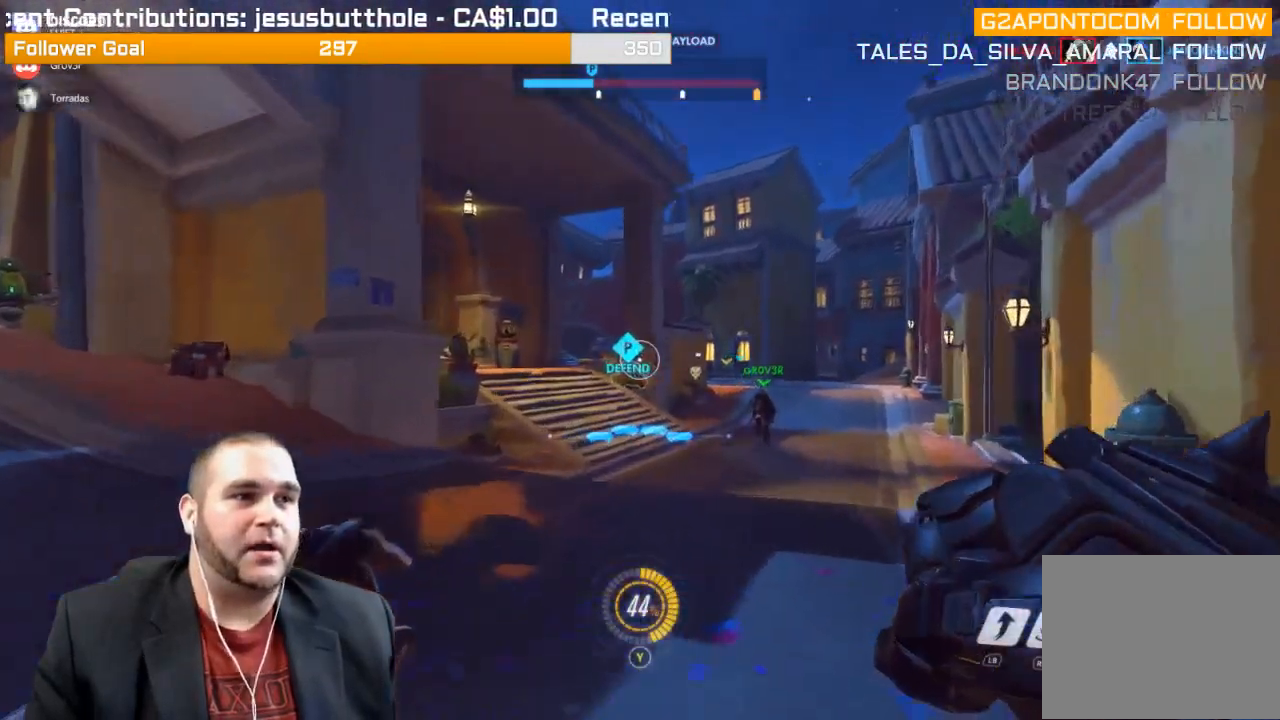
{"buttons": [], "left_stick": "up", "right_stick": "center", "events": []}
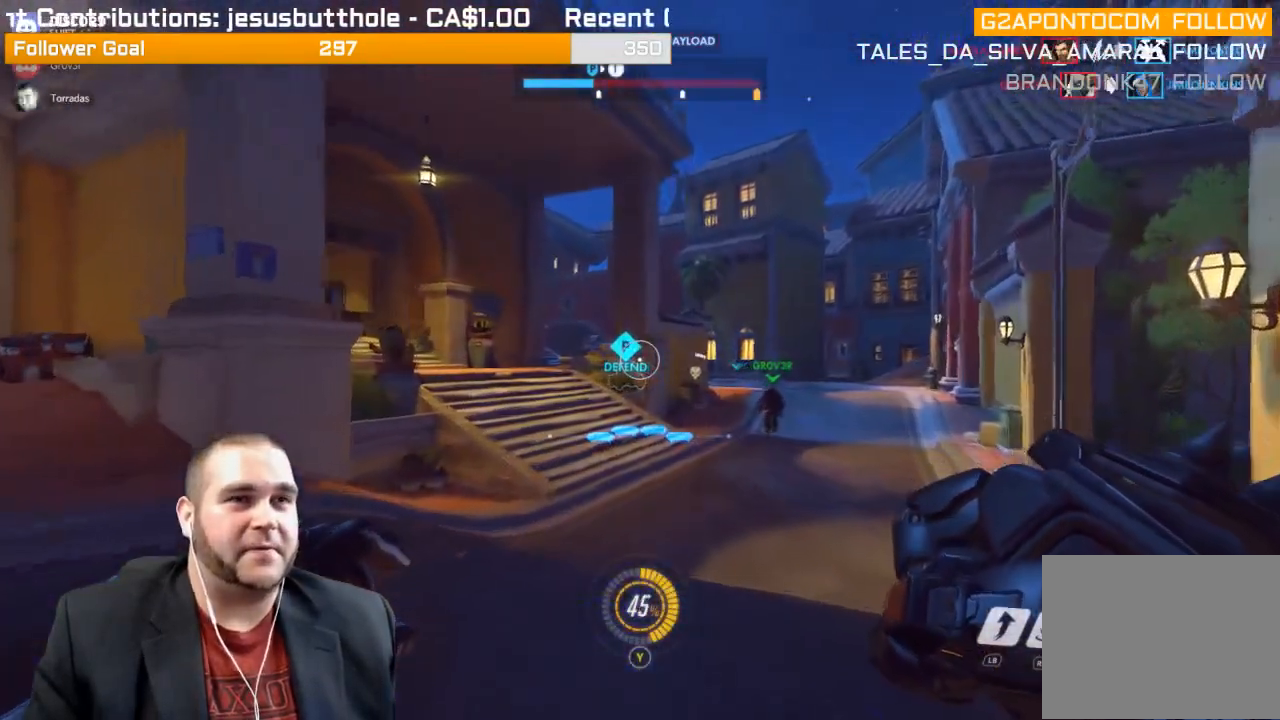
{"buttons": [], "left_stick": "up", "right_stick": "center", "events": [[167, "right_stick", "right"], [400, "right_stick", "center"]]}
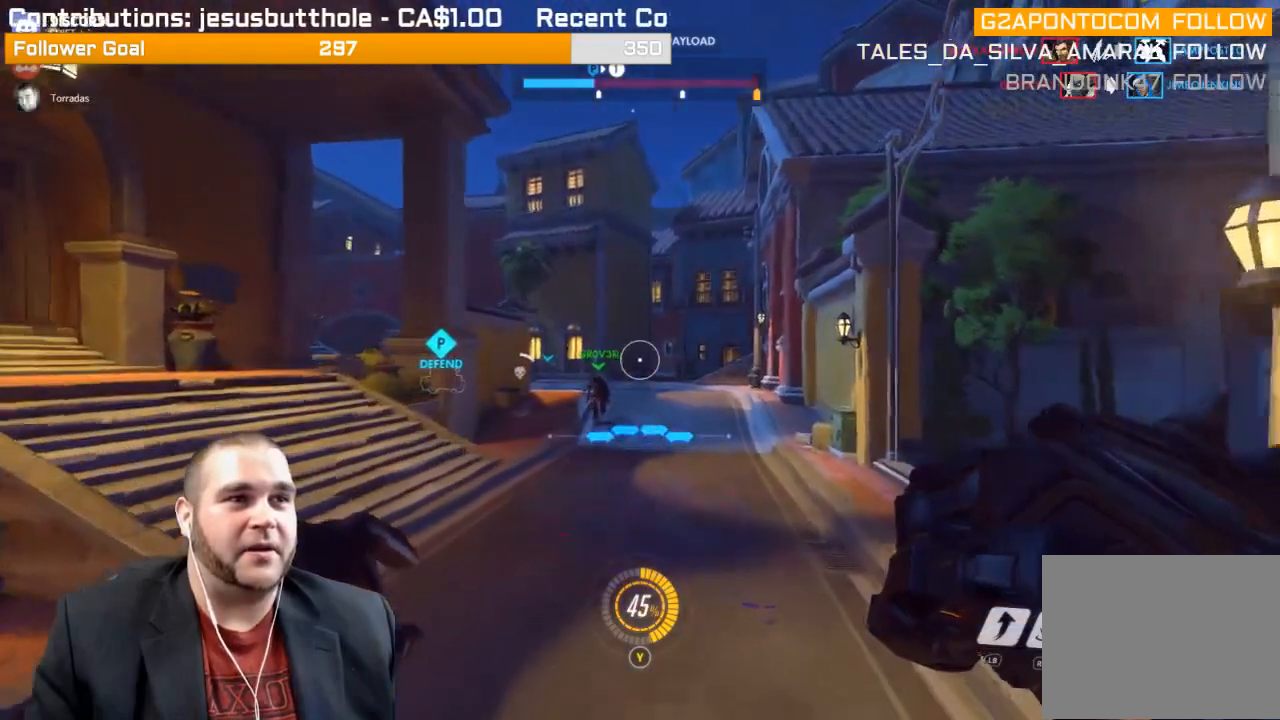
{"buttons": [], "left_stick": "up", "right_stick": "center", "events": []}
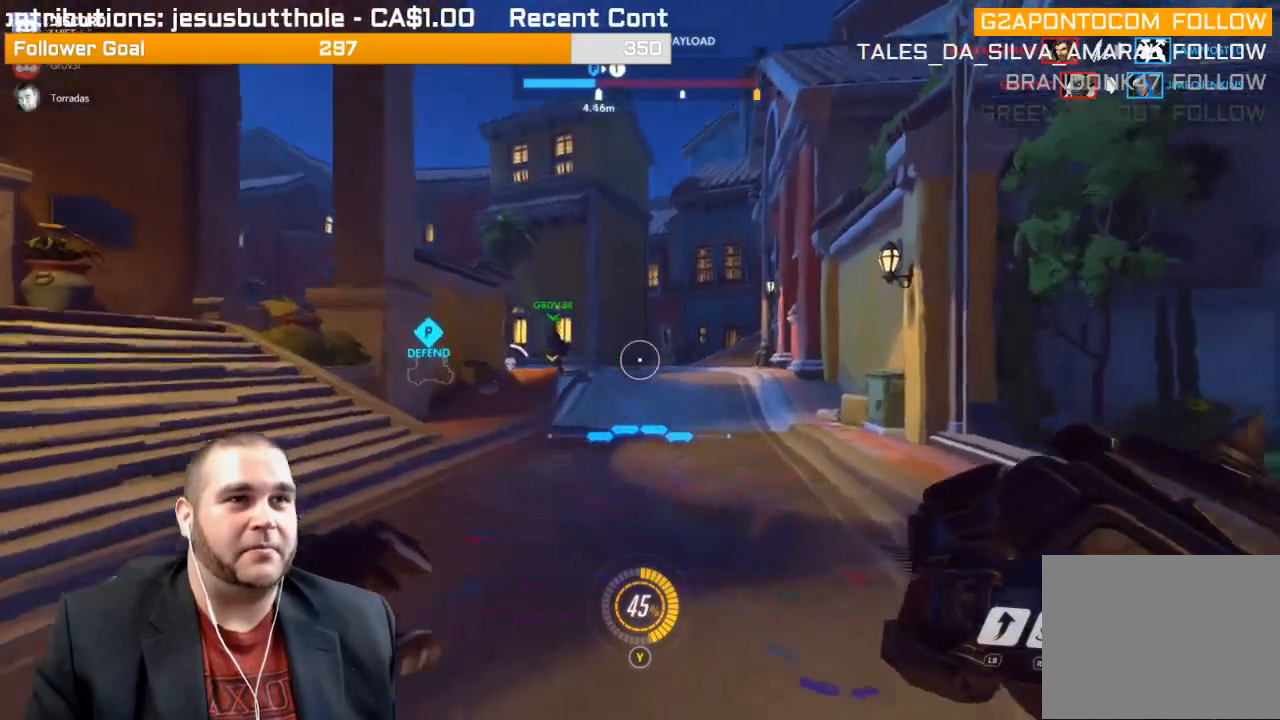
{"buttons": [], "left_stick": "up", "right_stick": "center", "events": []}
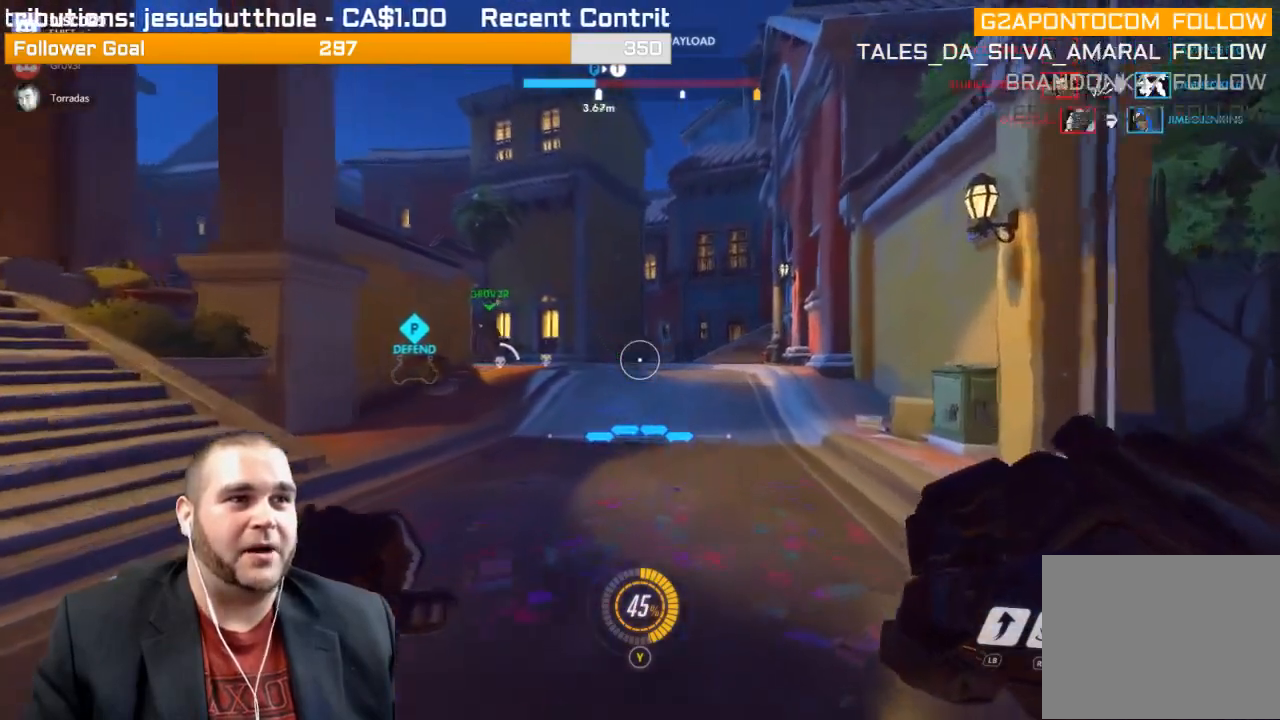
{"buttons": [], "left_stick": "up", "right_stick": "center", "events": []}
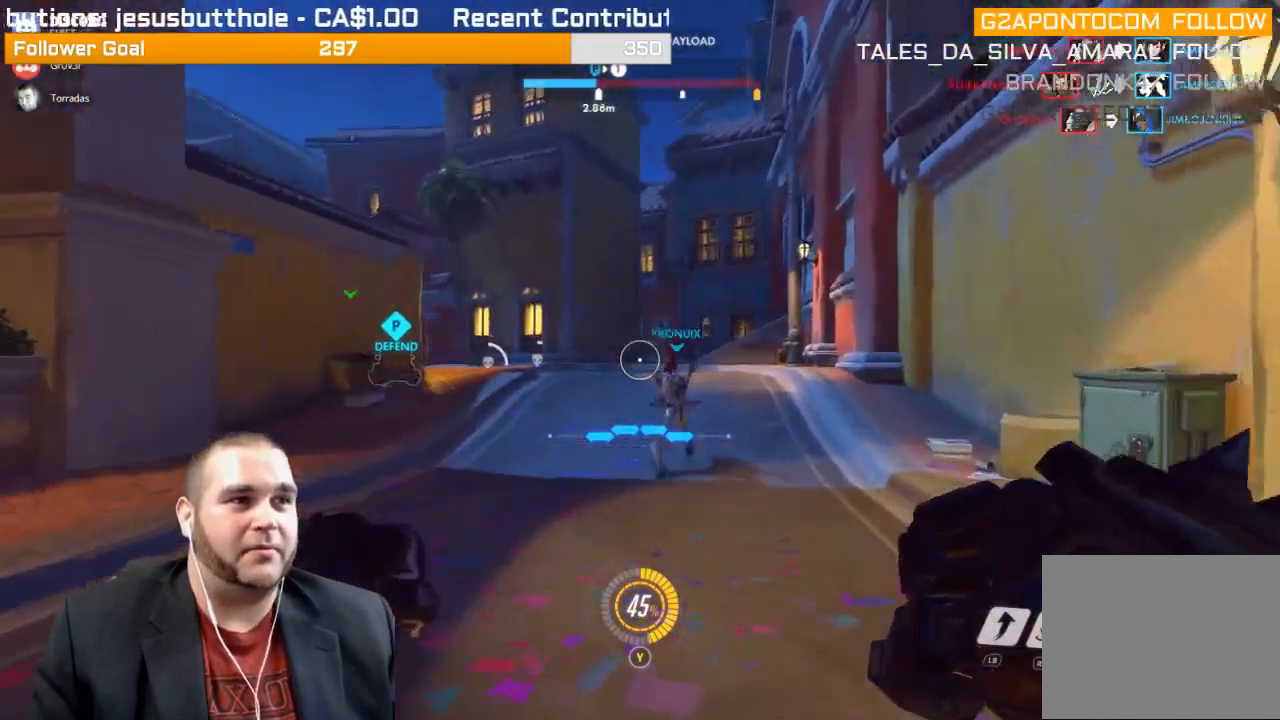
{"buttons": [], "left_stick": "up", "right_stick": "center", "events": [[33, "right_stick", "left"], [133, "right_stick", "center"]]}
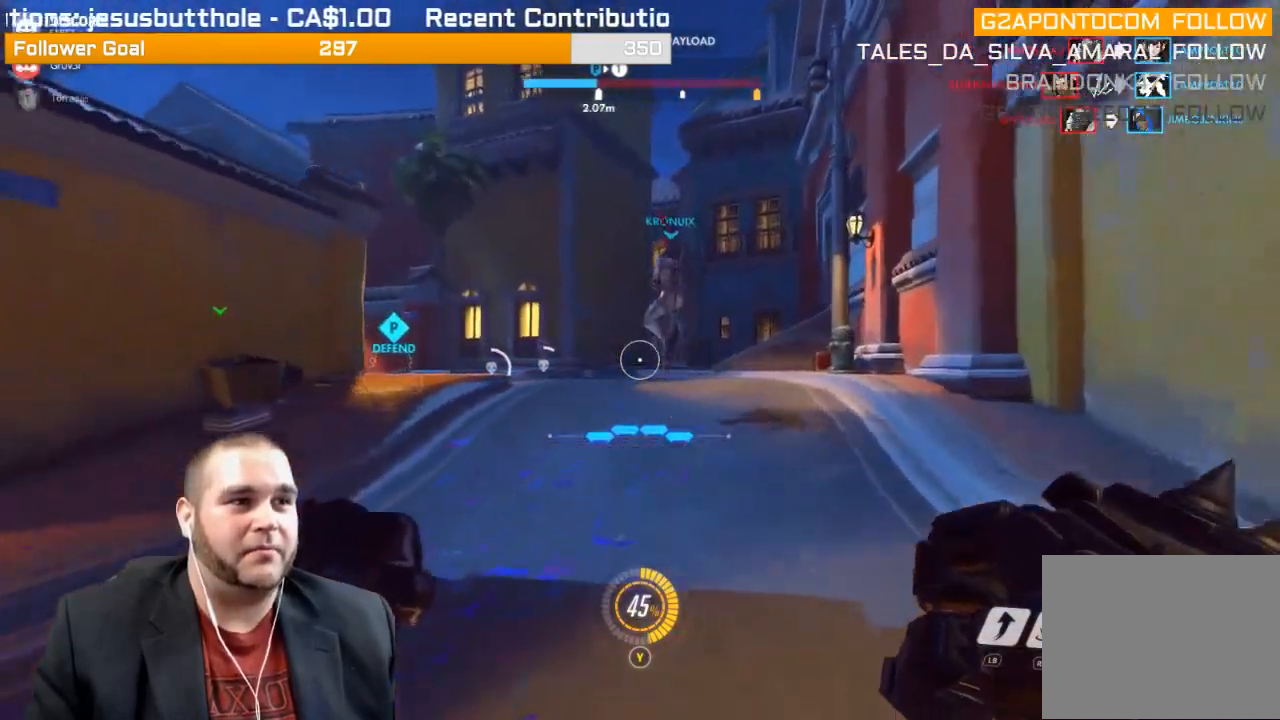
{"buttons": [], "left_stick": "up", "right_stick": "center", "events": []}
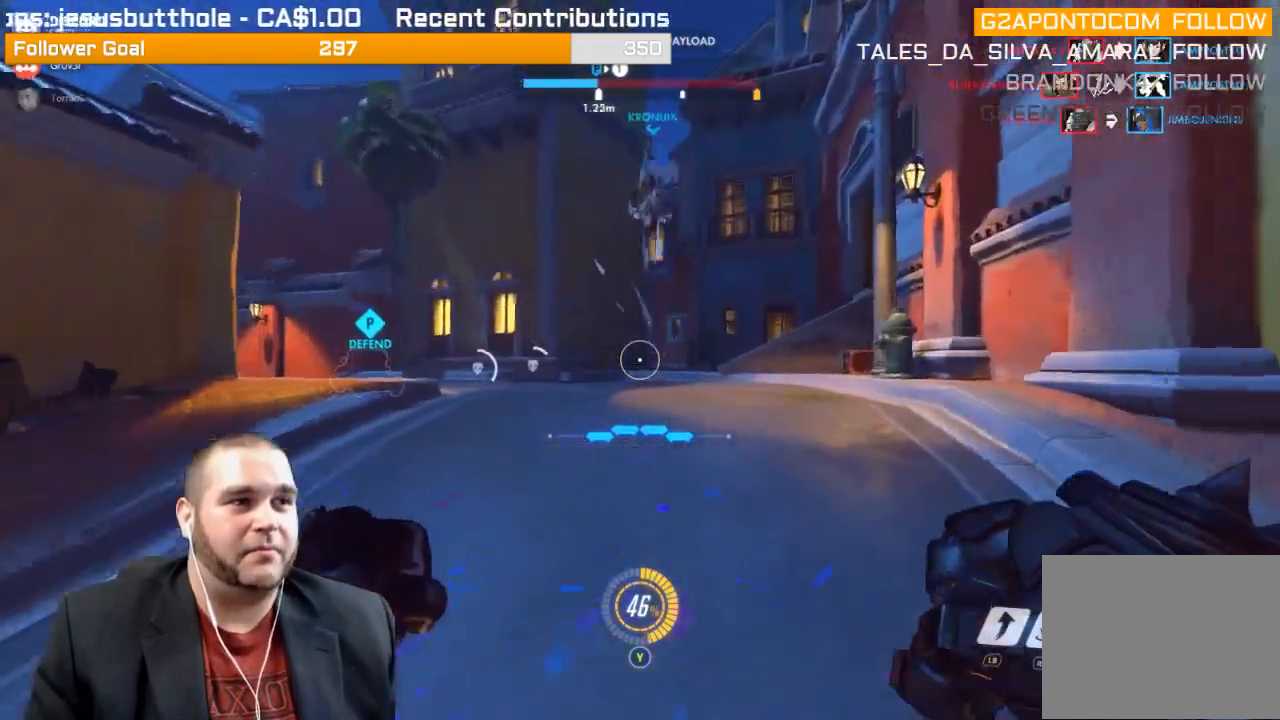
{"buttons": [], "left_stick": "up", "right_stick": "center", "events": [[167, "right_stick", "left"], [400, "right_stick", "center"]]}
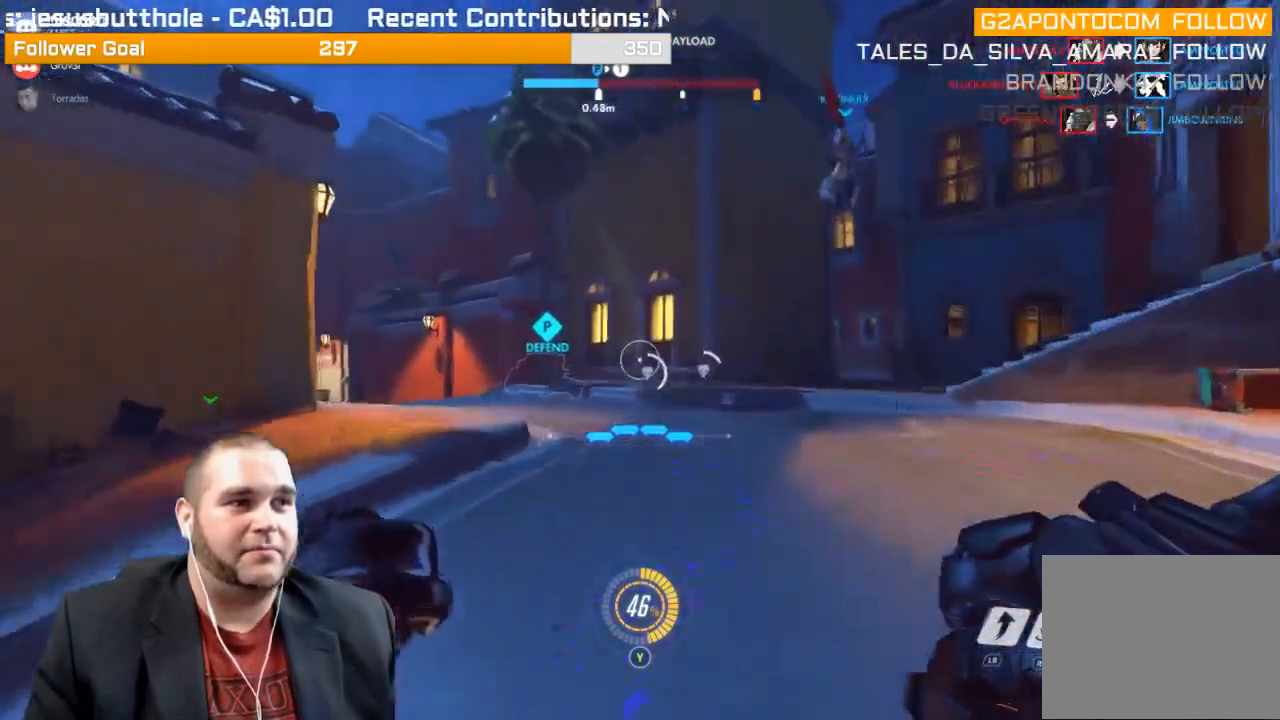
{"buttons": [], "left_stick": "up", "right_stick": "center", "events": [[50, "SQUARE", "down"], [167, "SQUARE", "up"], [250, "SQUARE", "down"], [350, "SQUARE", "up"]]}
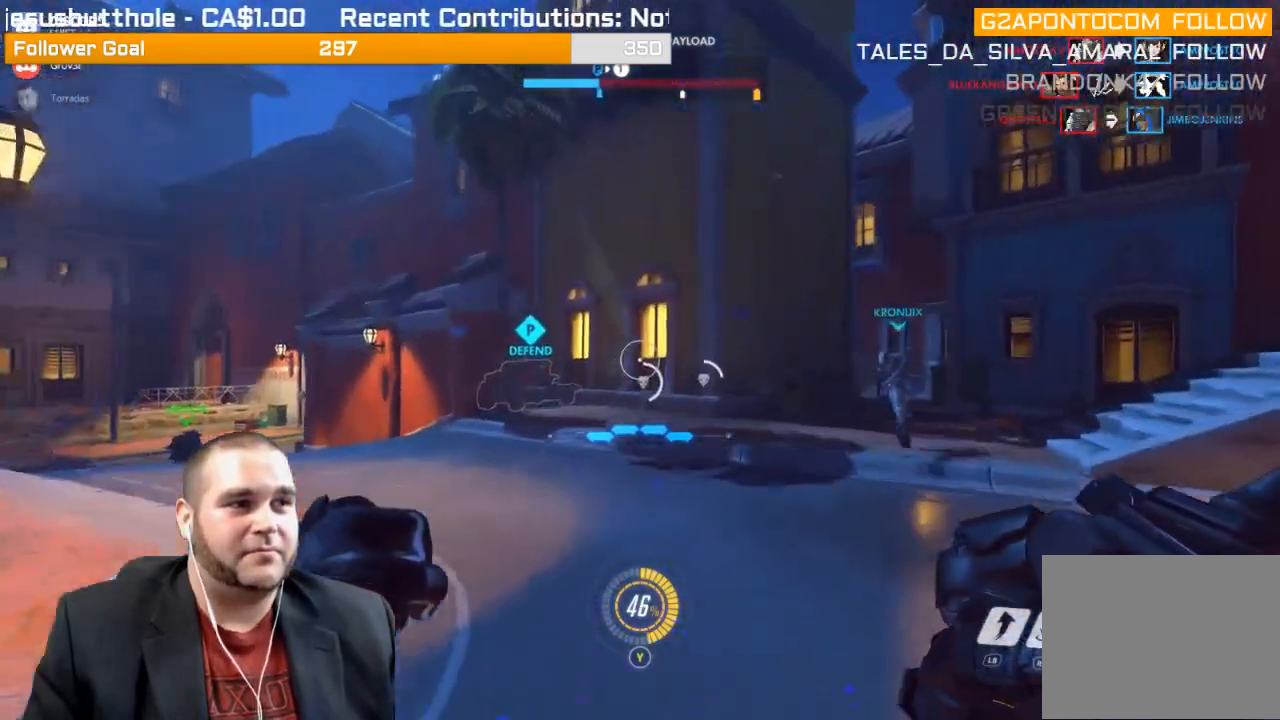
{"buttons": [], "left_stick": "up-right", "right_stick": "center", "events": [[267, "left_stick", "up-right"]]}
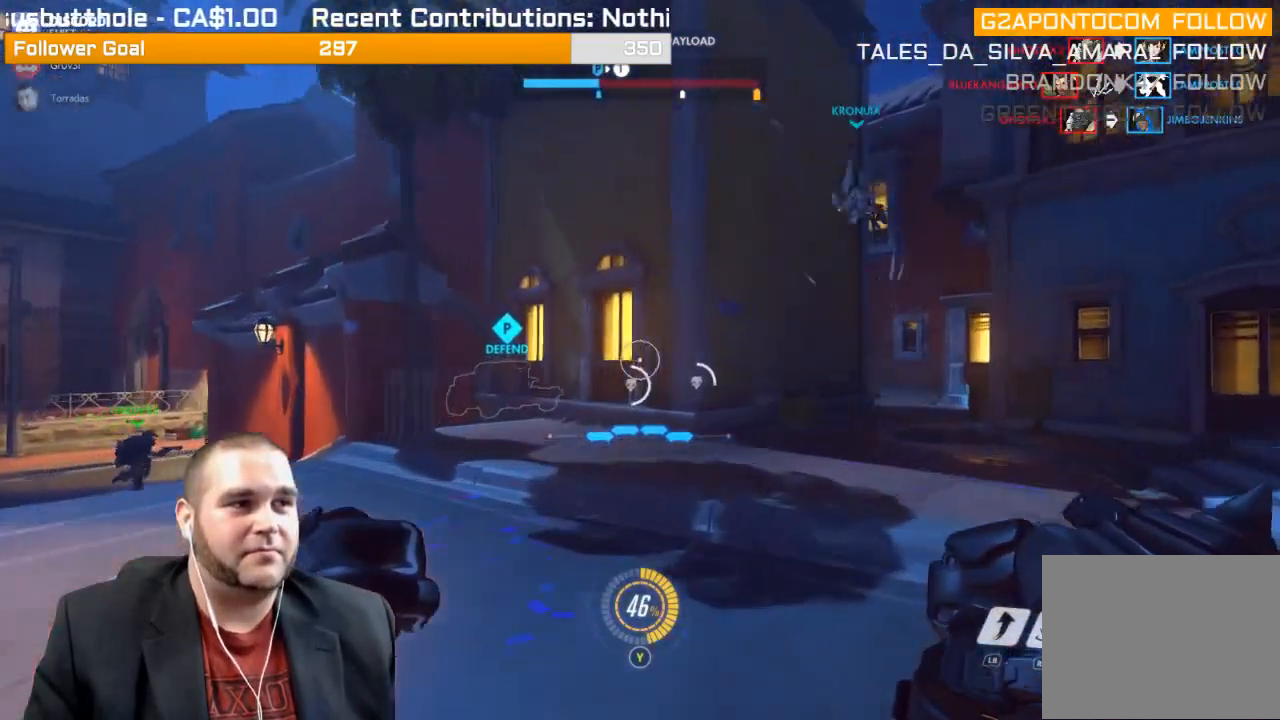
{"buttons": [], "left_stick": "up-right", "right_stick": "center", "events": []}
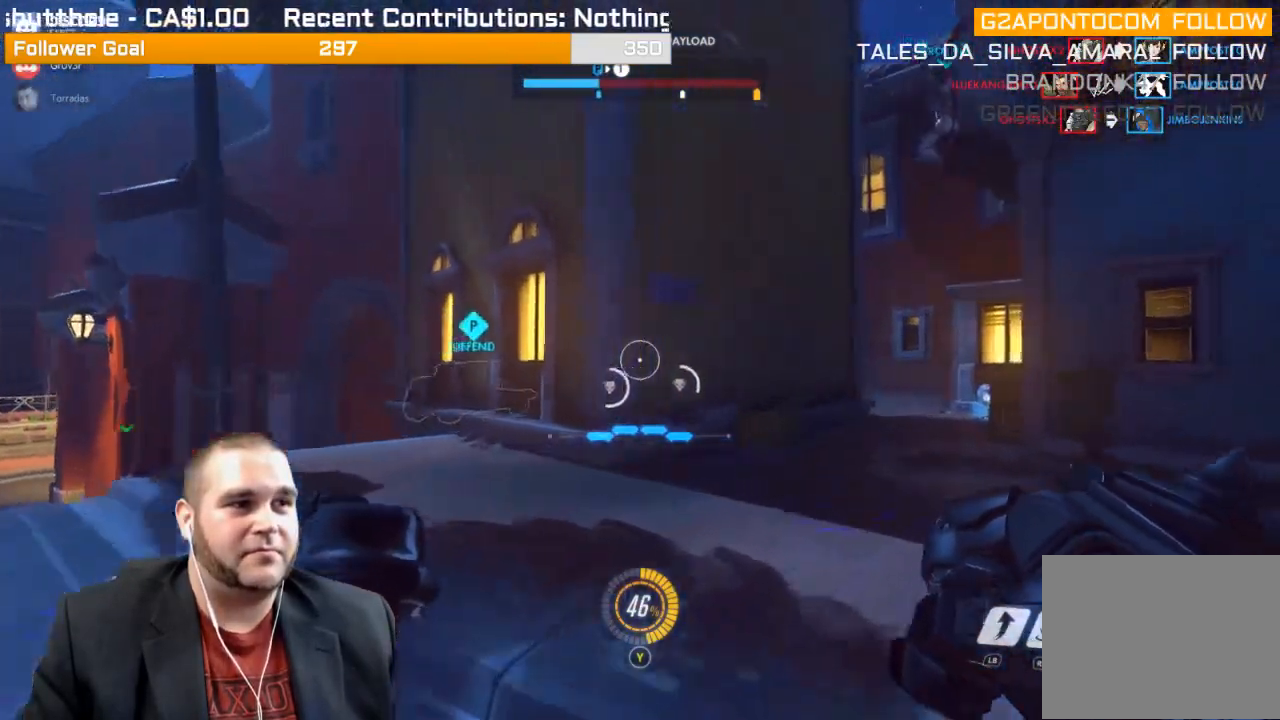
{"buttons": [], "left_stick": "up-right", "right_stick": "center", "events": [[100, "right_stick", "left"], [383, "right_stick", "center"]]}
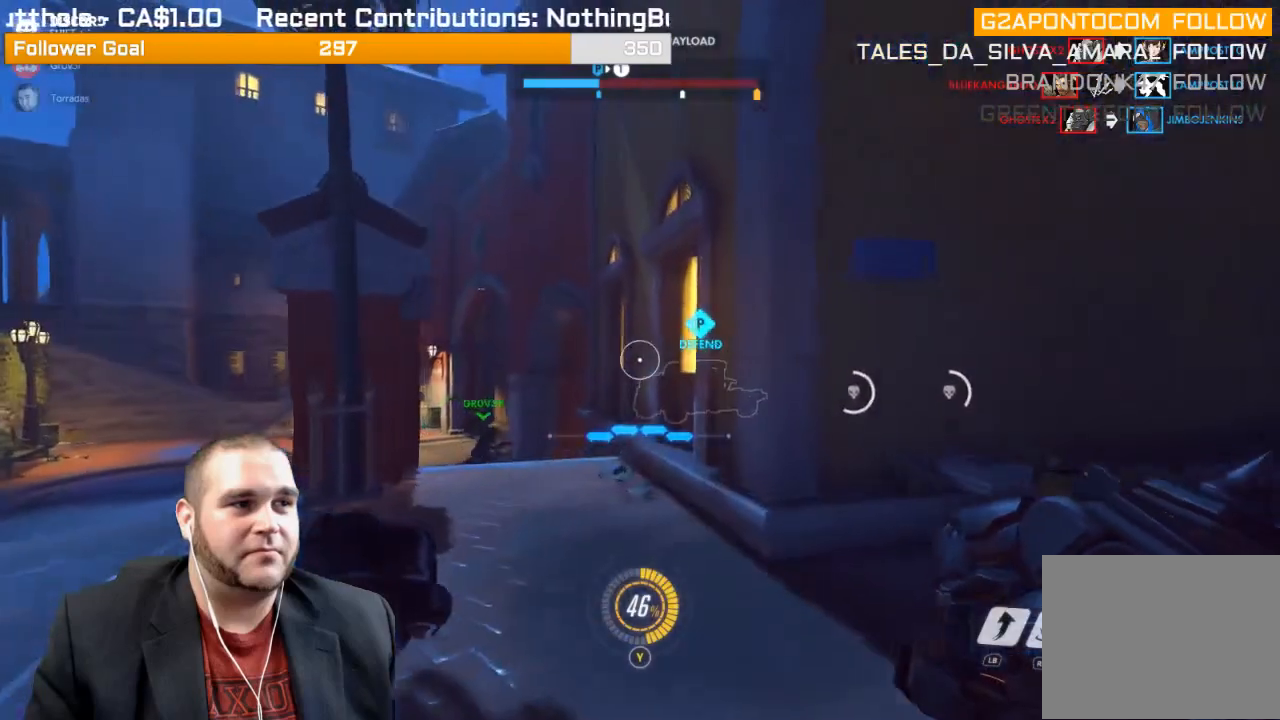
{"buttons": [], "left_stick": "up-right", "right_stick": "right", "events": [[300, "right_stick", "right"]]}
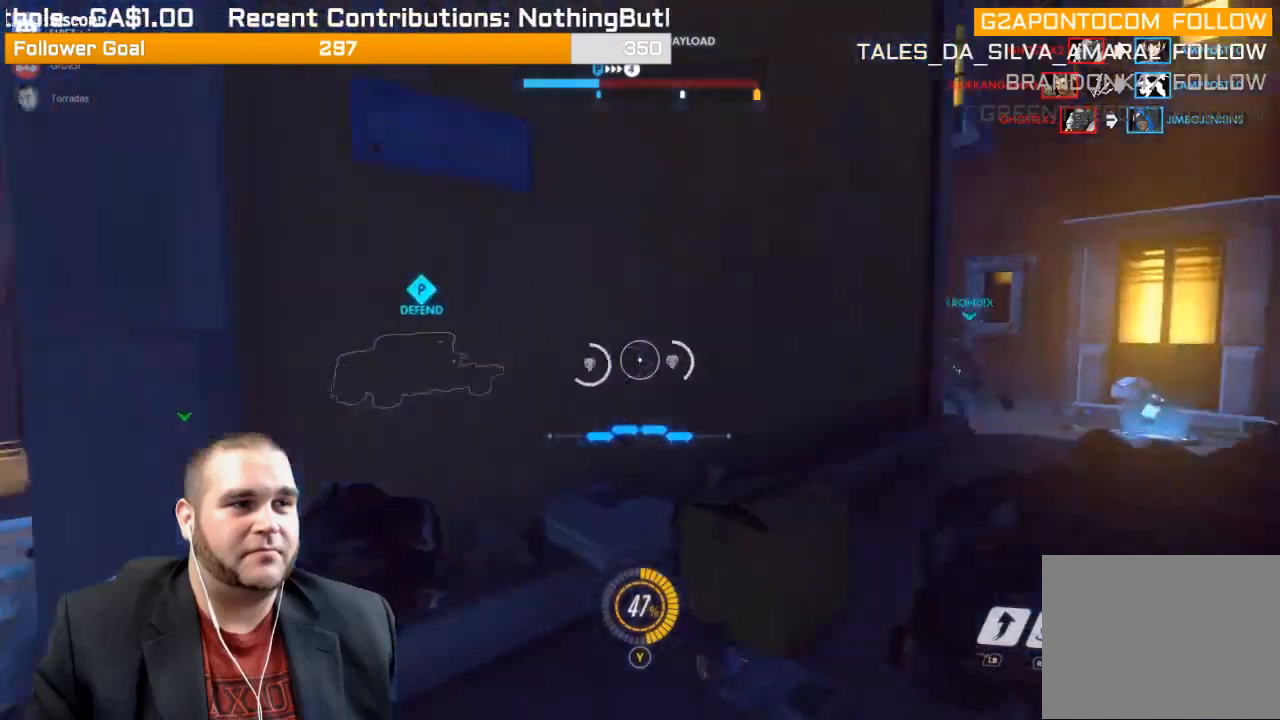
{"buttons": [], "left_stick": "up-left", "right_stick": "center", "events": [[17, "left_stick", "up-left"], [17, "right_stick", "center"], [167, "right_stick", "left"], [400, "right_stick", "center"]]}
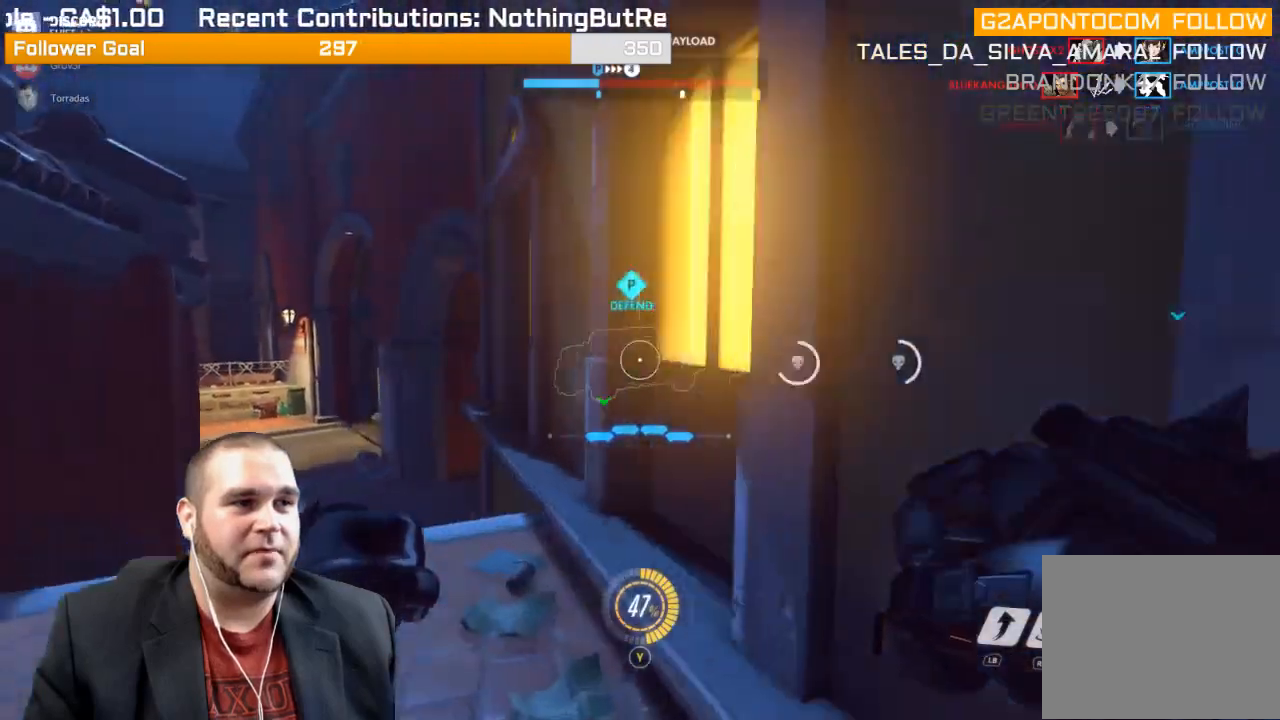
{"buttons": [], "left_stick": "up-left", "right_stick": "right", "events": [[200, "right_stick", "right"]]}
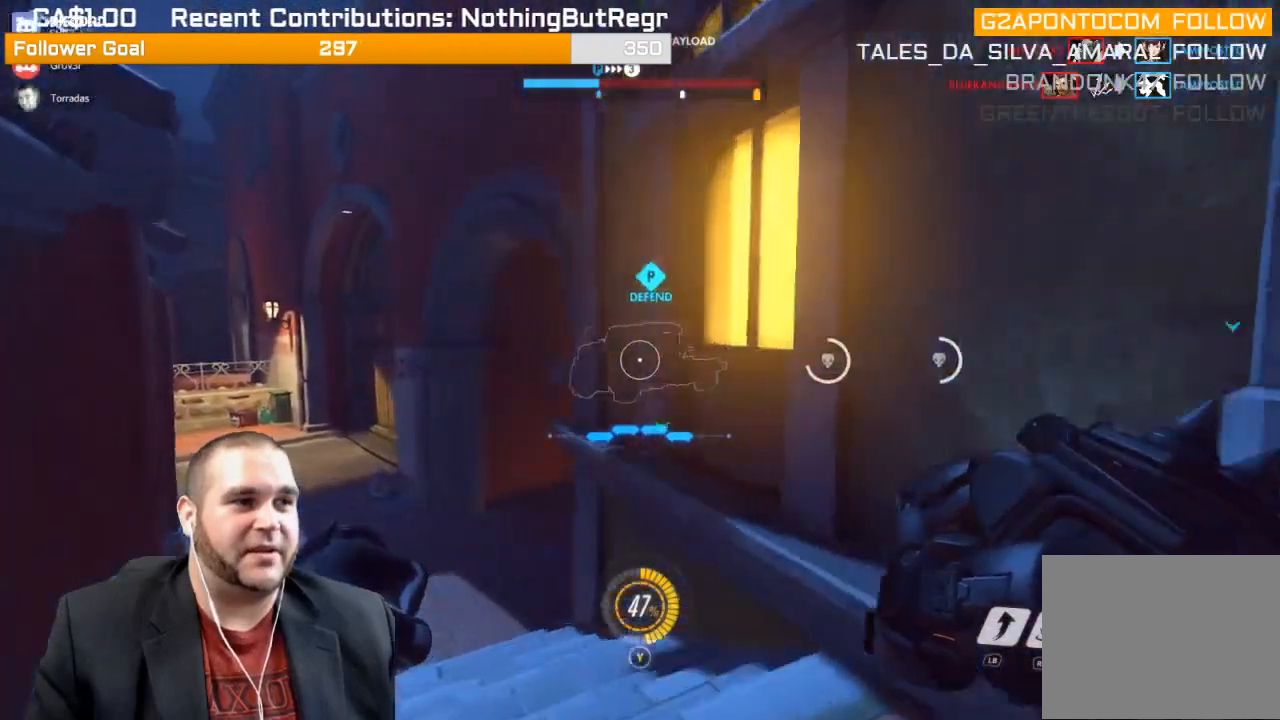
{"buttons": [], "left_stick": "up-left", "right_stick": "right", "events": []}
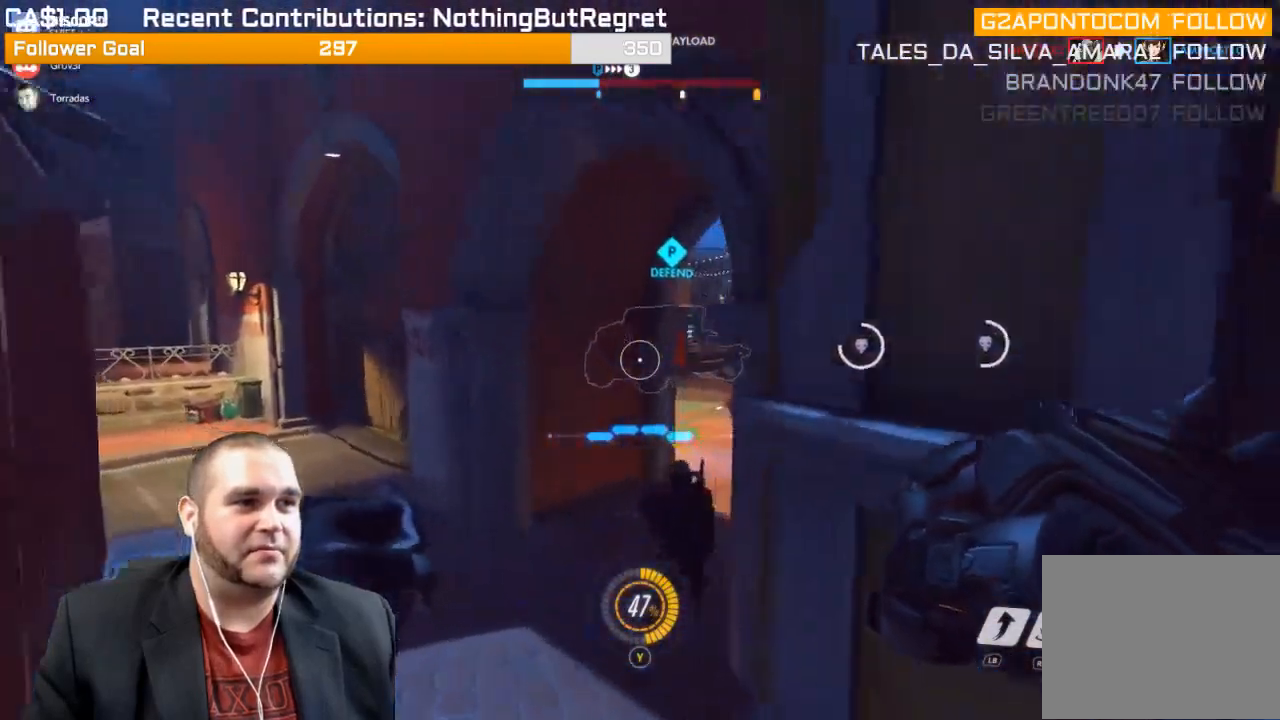
{"buttons": ["L2"], "left_stick": "up-left", "right_stick": "center", "events": [[200, "L2", "down"], [350, "right_stick", "down-right"], [450, "right_stick", "center"]]}
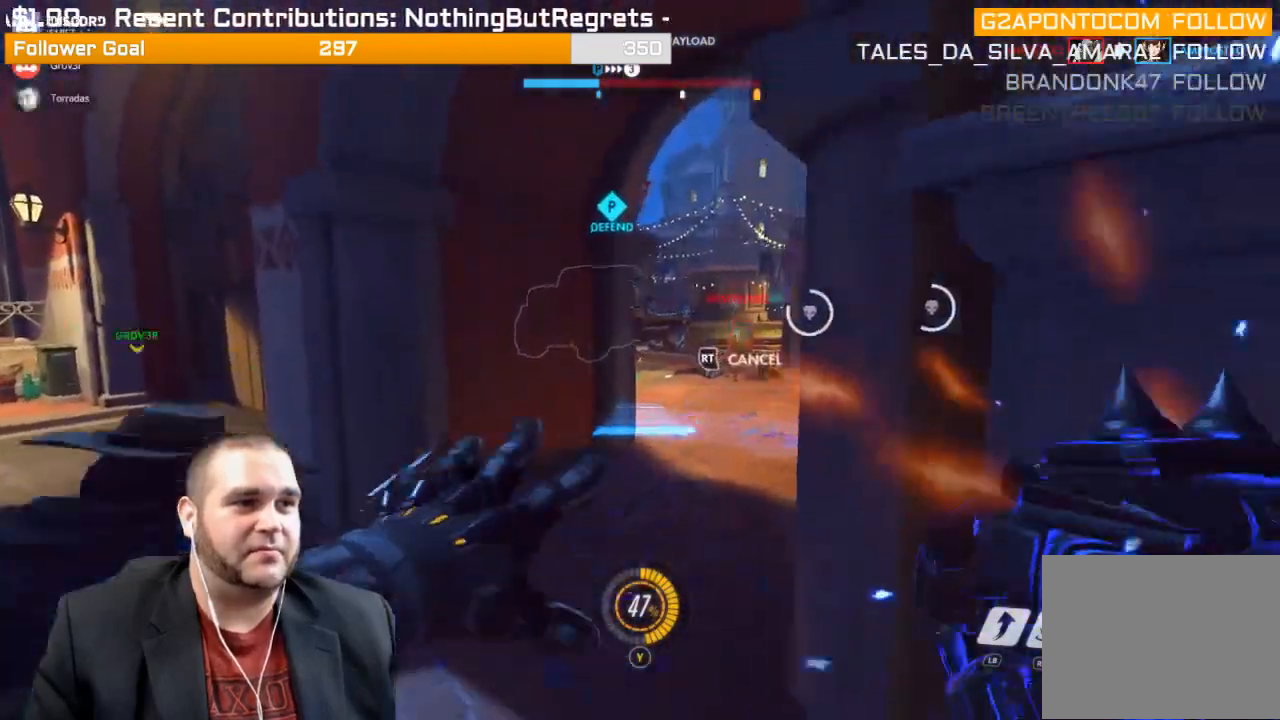
{"buttons": ["L2"], "left_stick": "up-left", "right_stick": "right", "events": [[33, "right_stick", "right"]]}
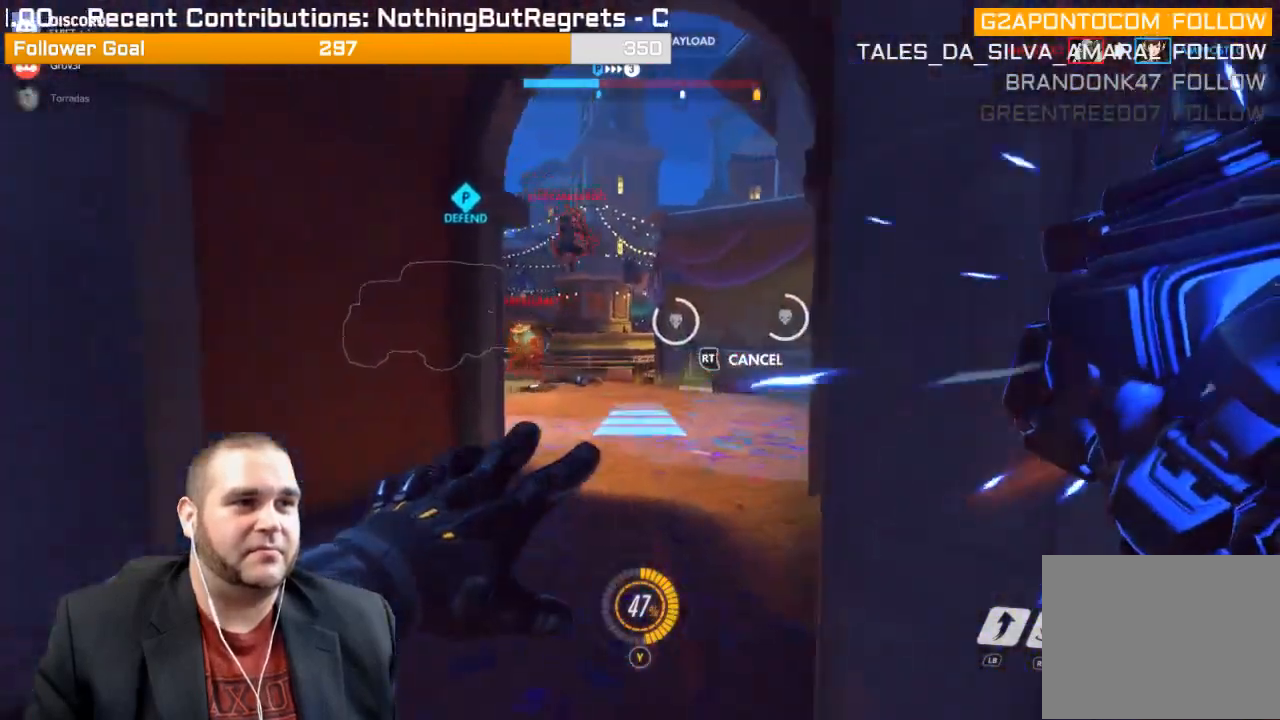
{"buttons": ["L2"], "left_stick": "up", "right_stick": "up", "events": [[33, "right_stick", "center"], [183, "left_stick", "up"], [317, "right_stick", "up"]]}
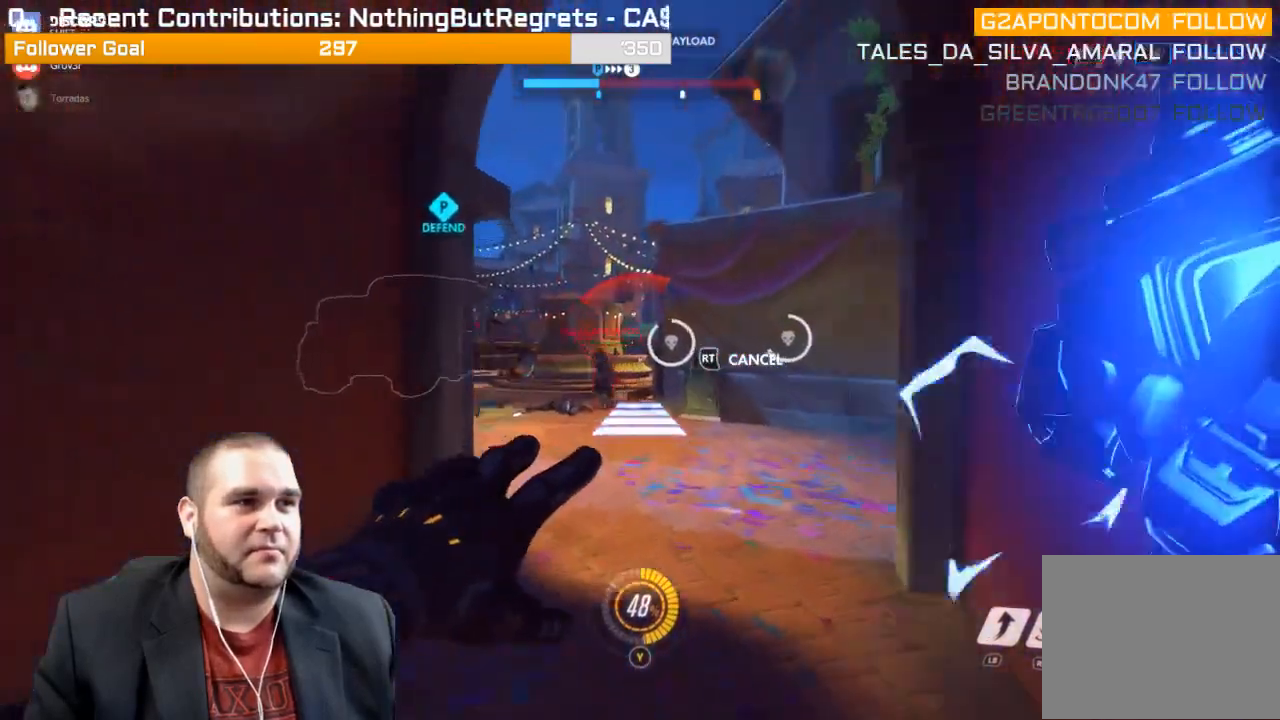
{"buttons": ["R2"], "left_stick": "up", "right_stick": "center", "events": [[150, "right_stick", "left"], [183, "L2", "up"], [217, "R2", "down"], [433, "right_stick", "center"]]}
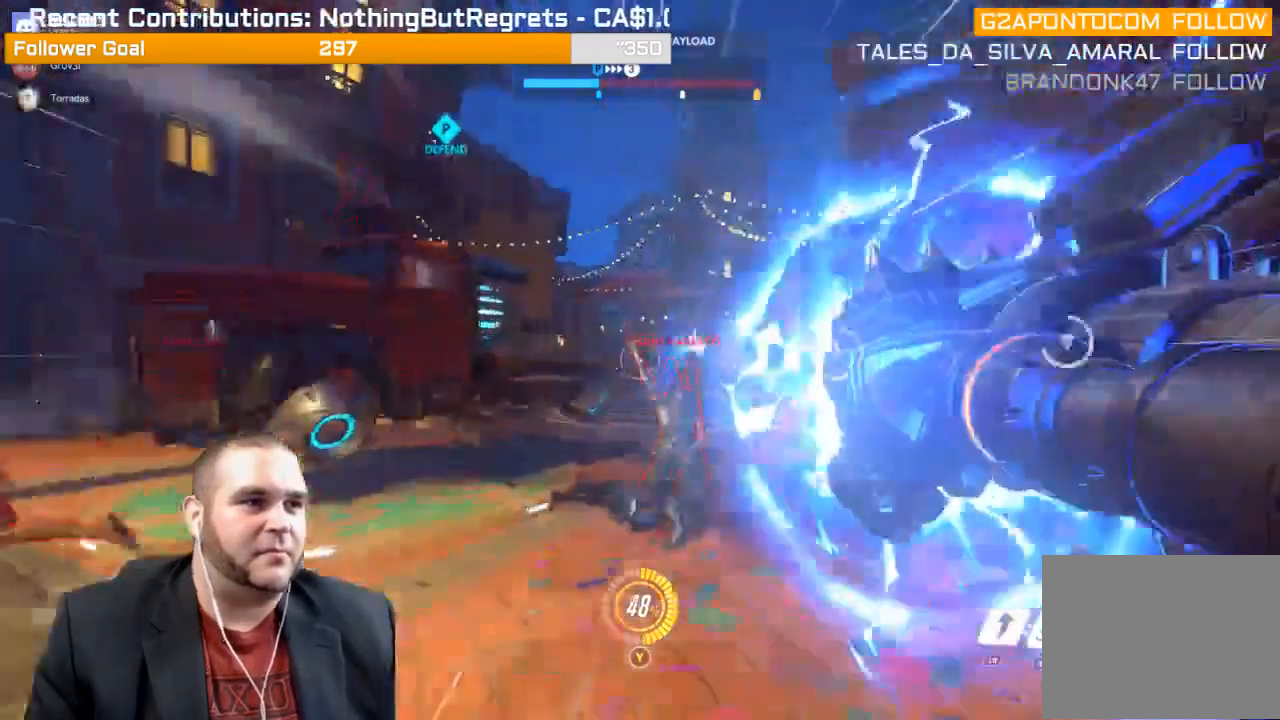
{"buttons": ["R2"], "left_stick": "right", "right_stick": "left", "events": [[150, "left_stick", "up-right"], [283, "right_stick", "left"], [417, "left_stick", "right"]]}
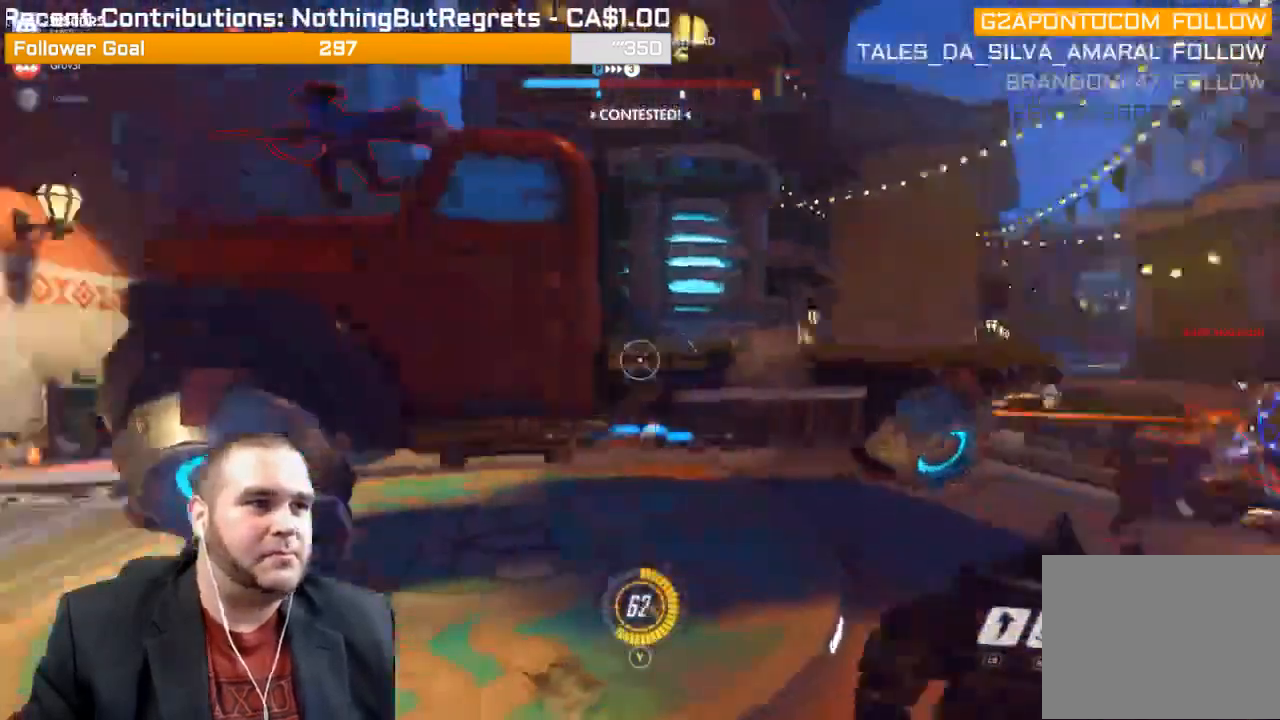
{"buttons": ["R2"], "left_stick": "right", "right_stick": "center", "events": [[50, "right_stick", "center"], [183, "right_stick", "right"], [400, "R2", "up"], [433, "right_stick", "center"], [467, "R2", "down"]]}
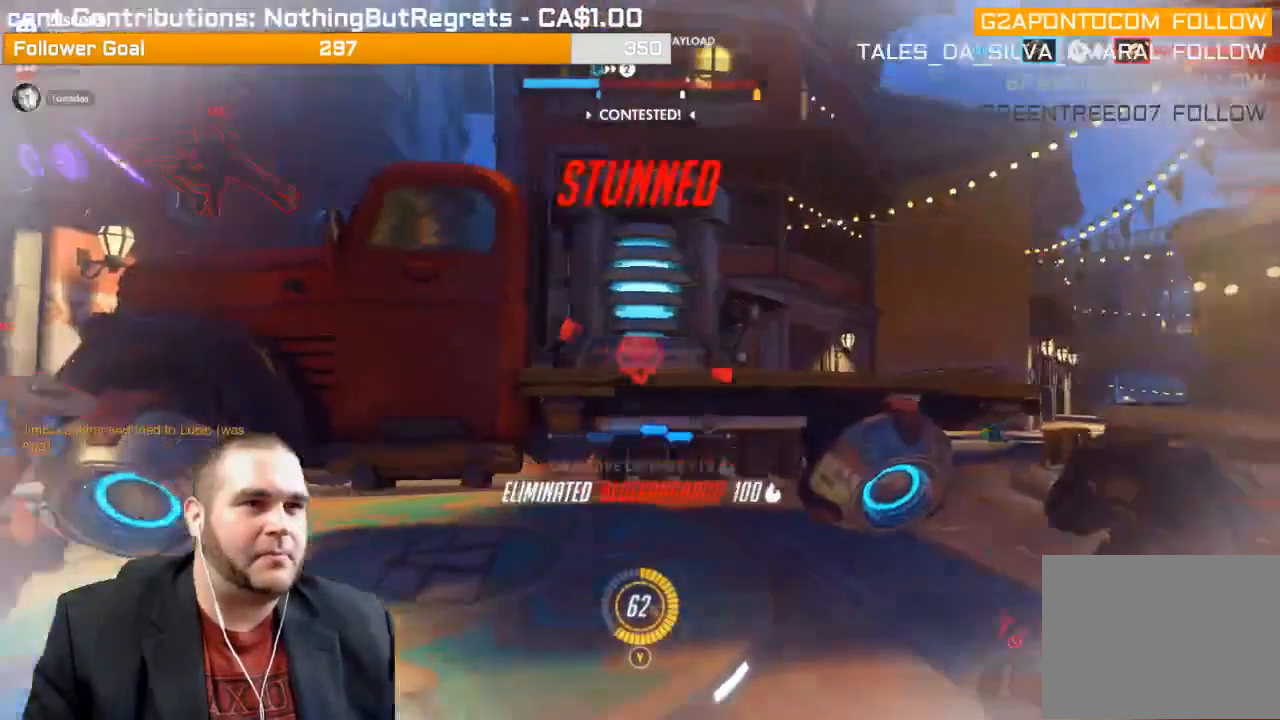
{"buttons": [], "left_stick": "center", "right_stick": "center", "events": [[83, "left_stick", "down-right"], [100, "right_stick", "left"], [417, "right_stick", "center"], [500, "R2", "up"], [500, "left_stick", "center"]]}
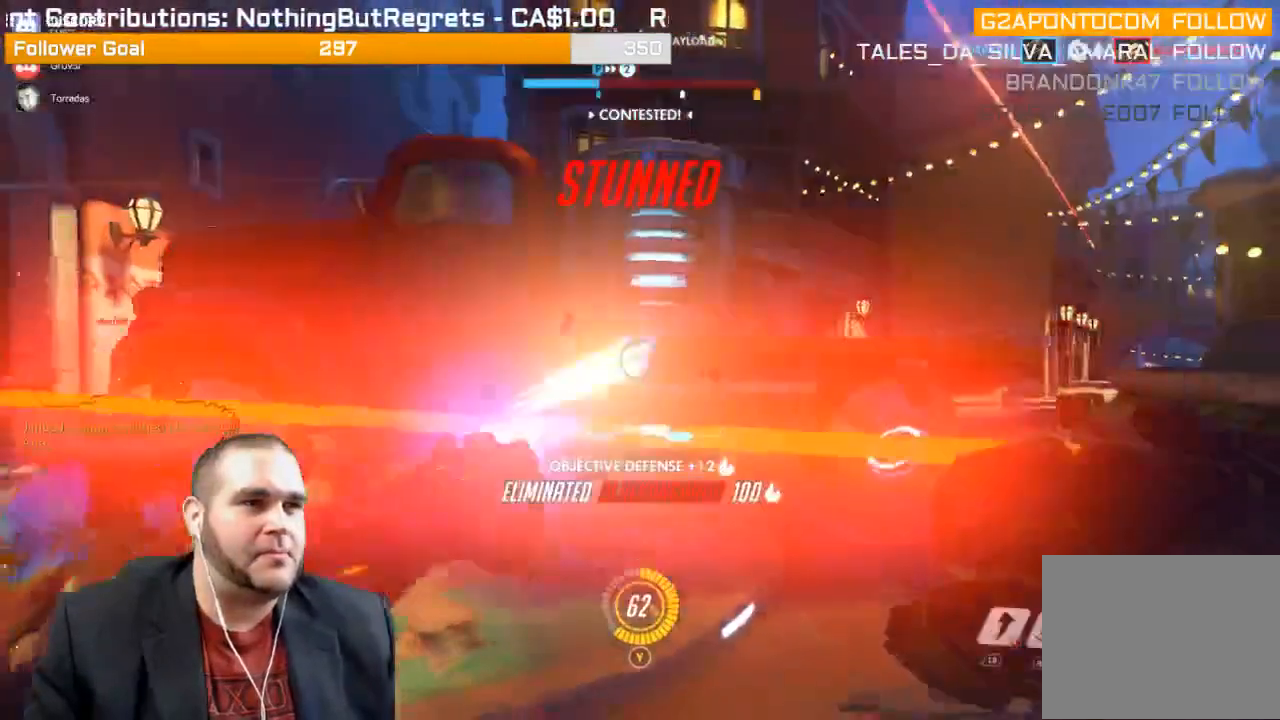
{"buttons": ["L1"], "left_stick": "left", "right_stick": "left", "events": [[117, "left_stick", "down-left"], [167, "R2", "down"], [283, "left_stick", "left"], [300, "L1", "down"], [300, "right_stick", "left"], [417, "L1", "up"], [450, "L1", "down"], [450, "R2", "up"]]}
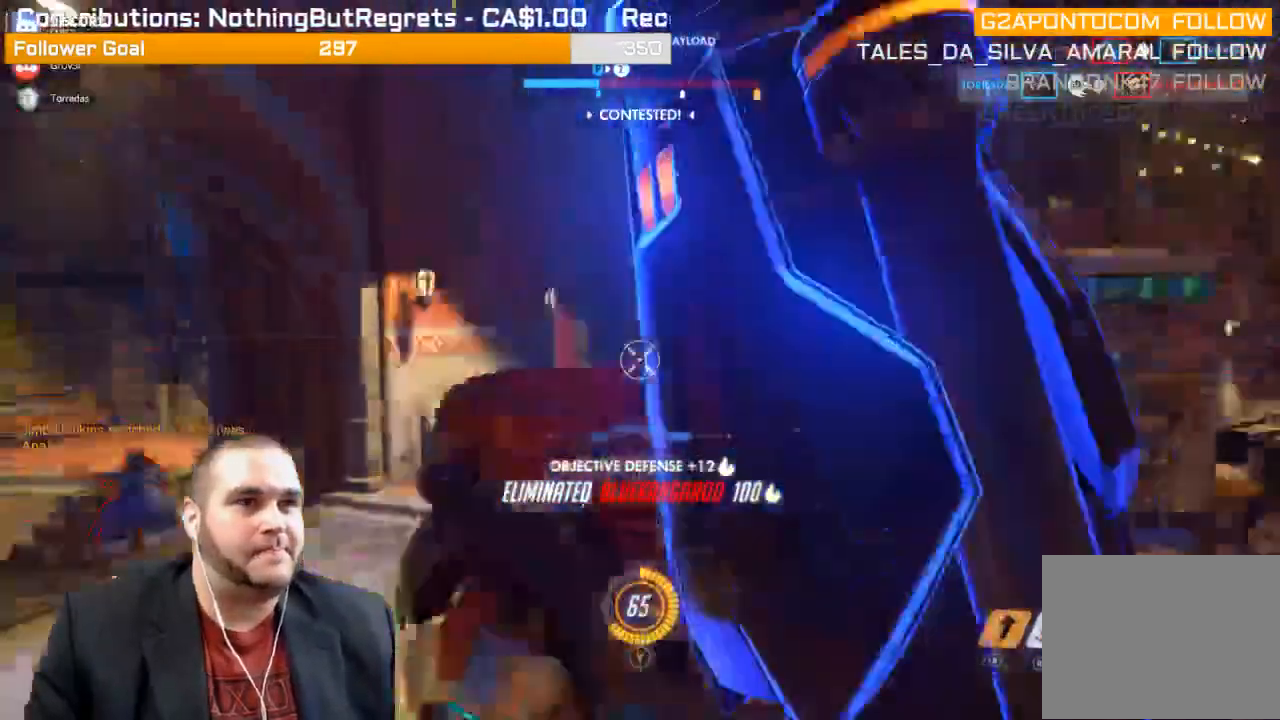
{"buttons": ["R1"], "left_stick": "left", "right_stick": "down-right", "events": [[33, "L1", "up"], [100, "L1", "down"], [100, "R1", "down"], [150, "right_stick", "center"], [200, "L1", "up"], [217, "R1", "up"], [233, "R1", "down"], [317, "R1", "up"], [367, "R1", "down"], [450, "R1", "up"], [450, "right_stick", "down-right"], [500, "R1", "down"]]}
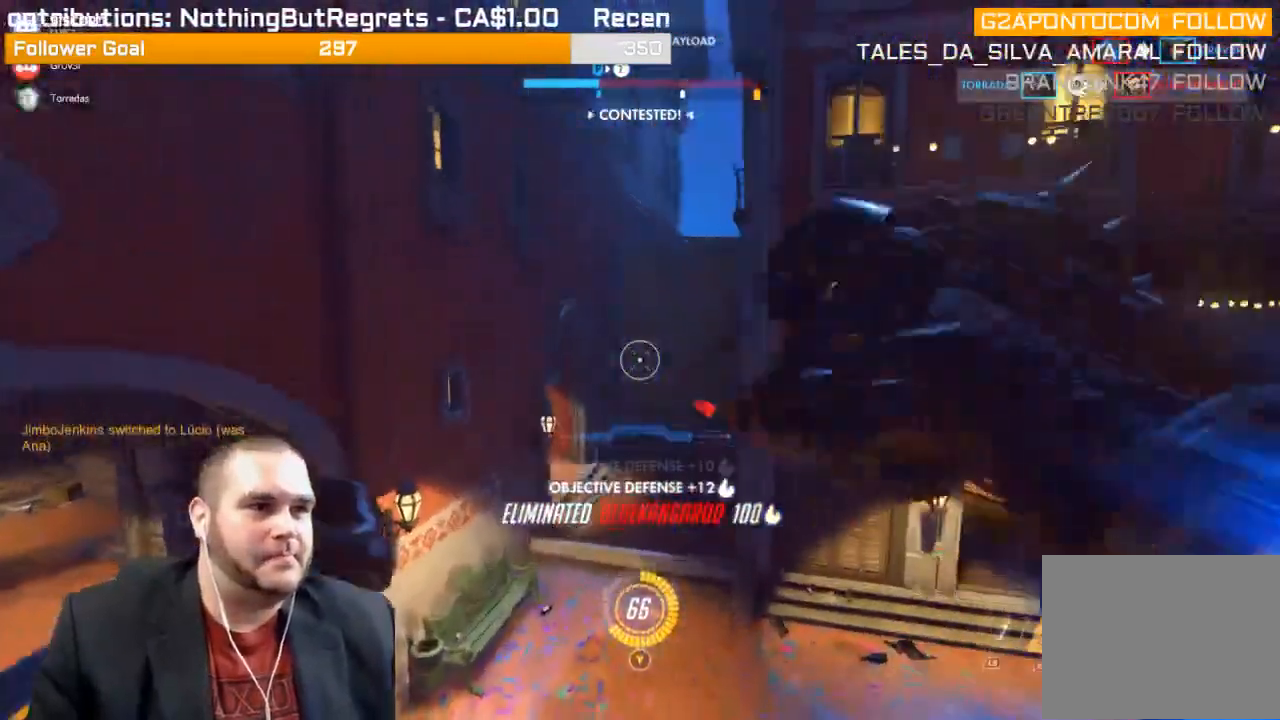
{"buttons": ["R1"], "left_stick": "down-left", "right_stick": "down-right", "events": [[183, "R1", "up"], [250, "R1", "down"], [333, "R1", "up"], [400, "R1", "down"], [450, "left_stick", "down-left"]]}
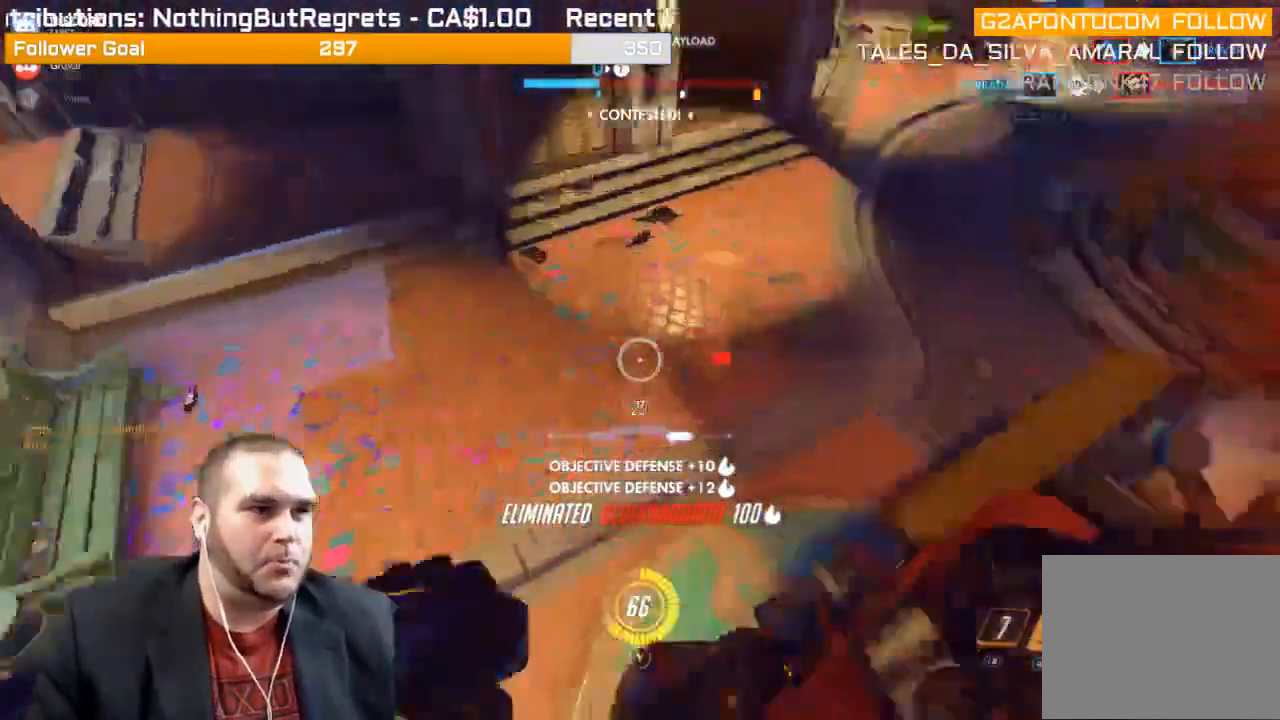
{"buttons": ["R1"], "left_stick": "up-right", "right_stick": "right", "events": [[50, "left_stick", "down"], [150, "right_stick", "right"], [233, "left_stick", "up-right"], [250, "R1", "up"], [433, "R1", "down"]]}